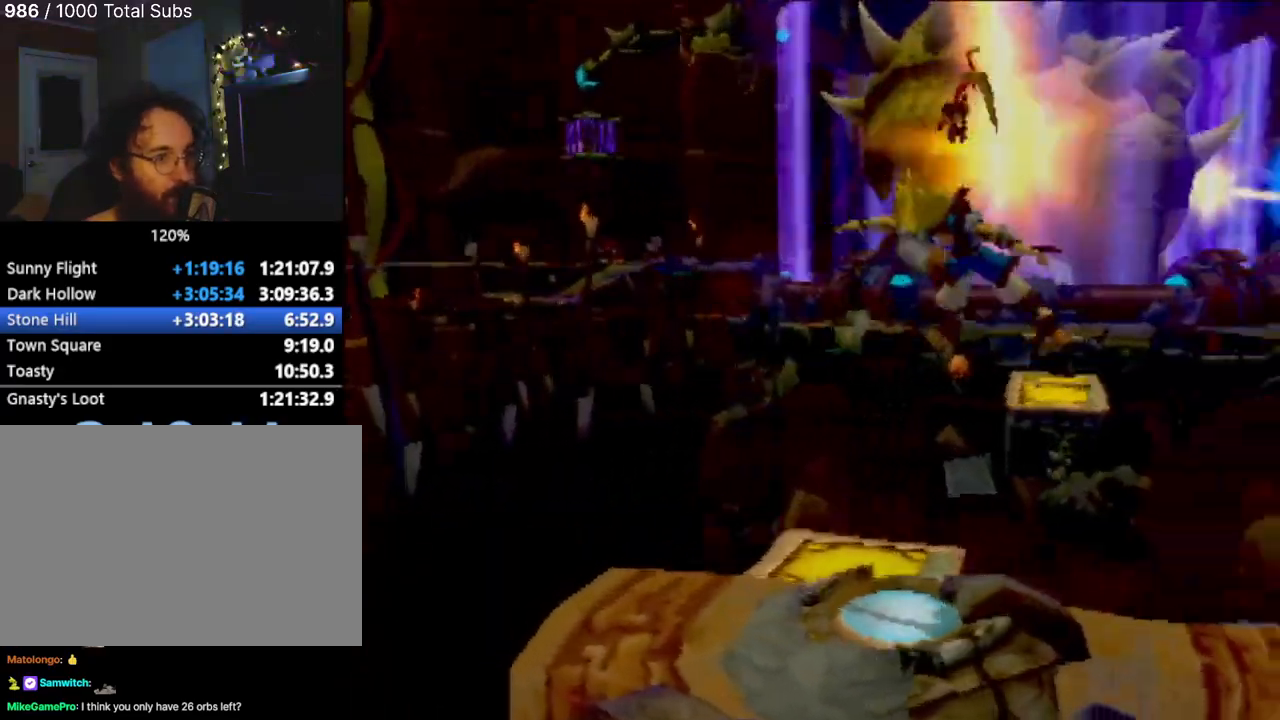
Gameplay with a controller (PlayStation layout); each line is a JSON object with the inputs held at the frame after it. "events" lists button and stick changes between this image and that frame as [ms after this image, input, new state], when the widget could be followed in between. Not read: L3 R3 right_stick.
{"buttons": [], "left_stick": "center", "events": []}
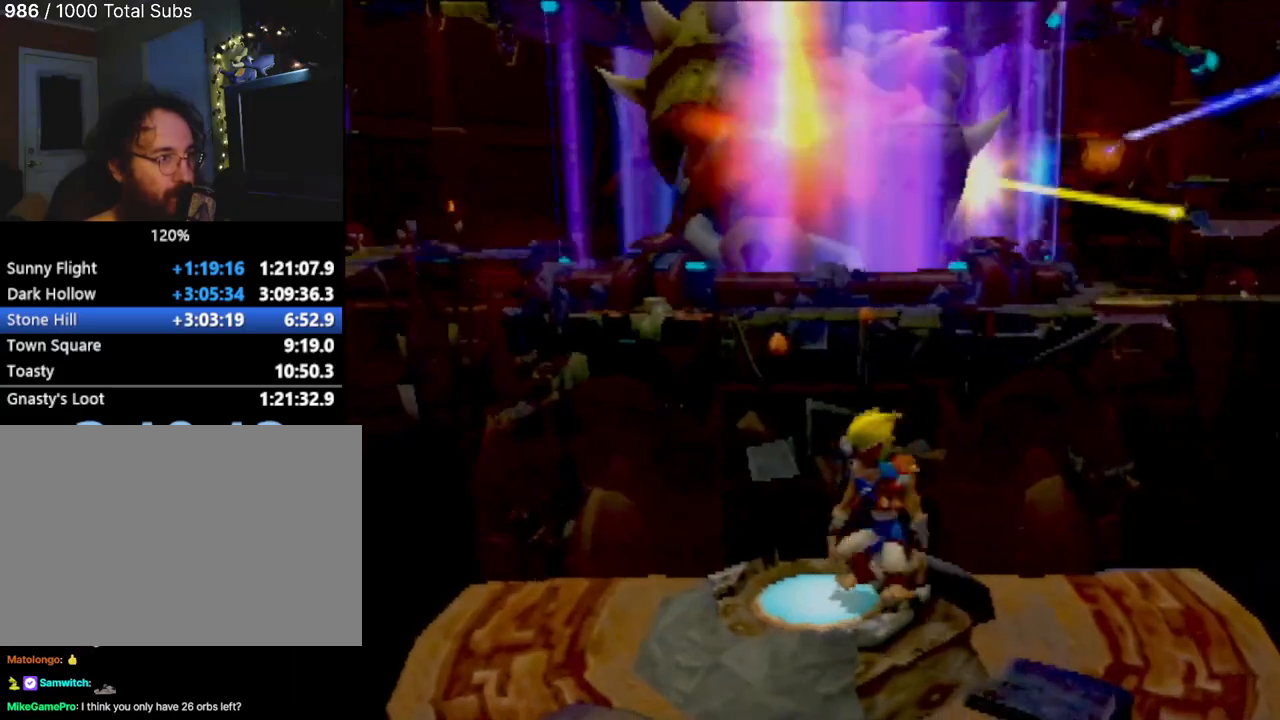
{"buttons": [], "left_stick": "center", "events": [[167, "CROSS", "down"], [417, "CROSS", "up"]]}
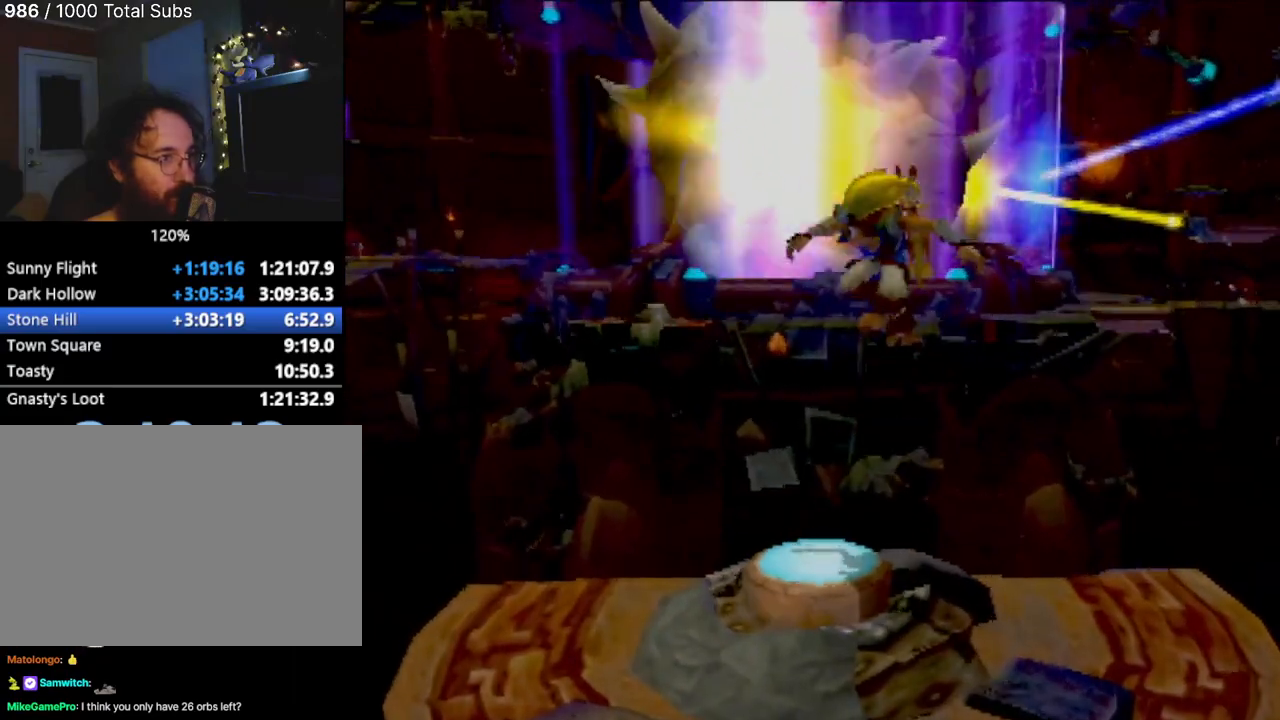
{"buttons": [], "left_stick": "center", "events": [[34, "SQUARE", "down"], [234, "SQUARE", "up"]]}
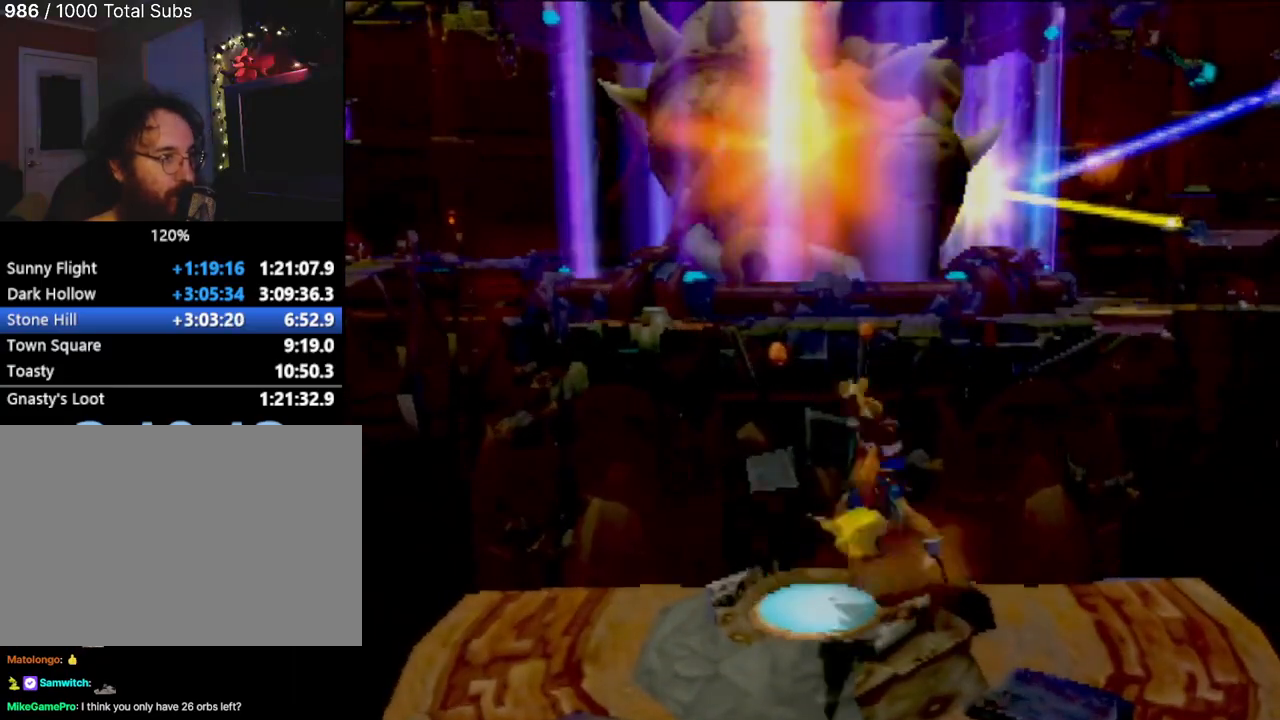
{"buttons": [], "left_stick": "left", "events": [[183, "left_stick", "down"], [433, "left_stick", "left"]]}
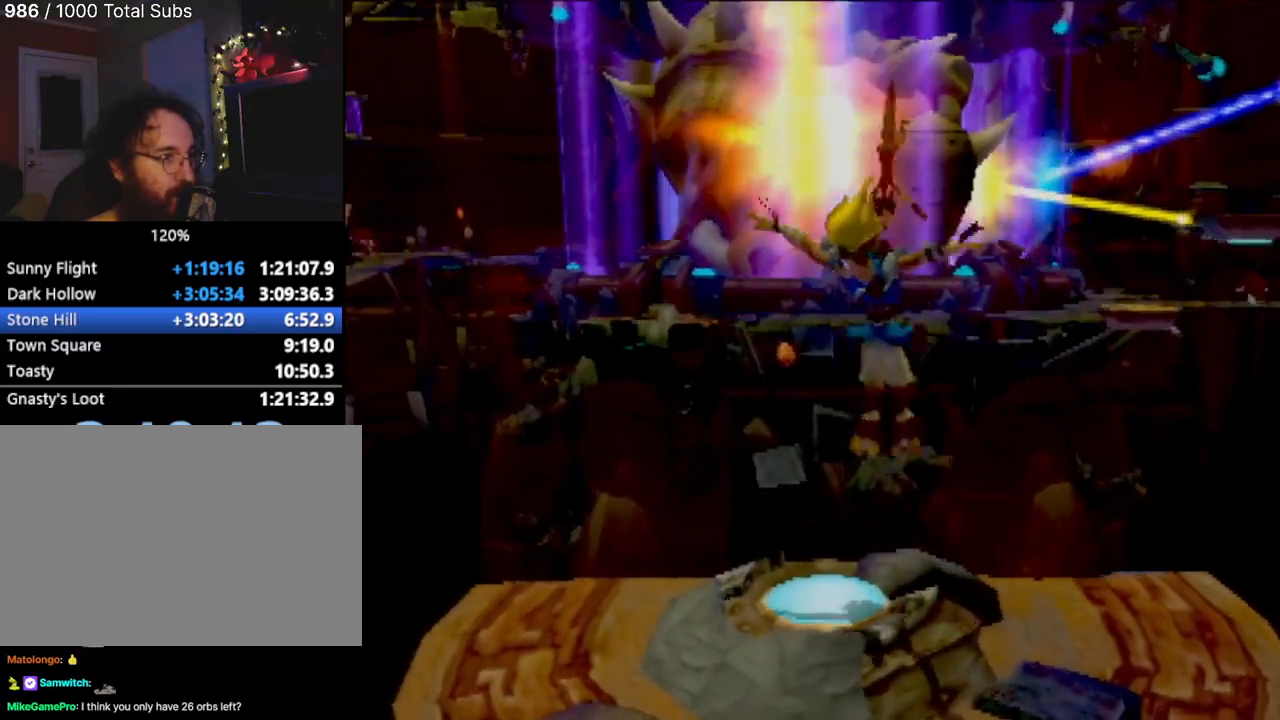
{"buttons": [], "left_stick": "center", "events": [[367, "left_stick", "center"]]}
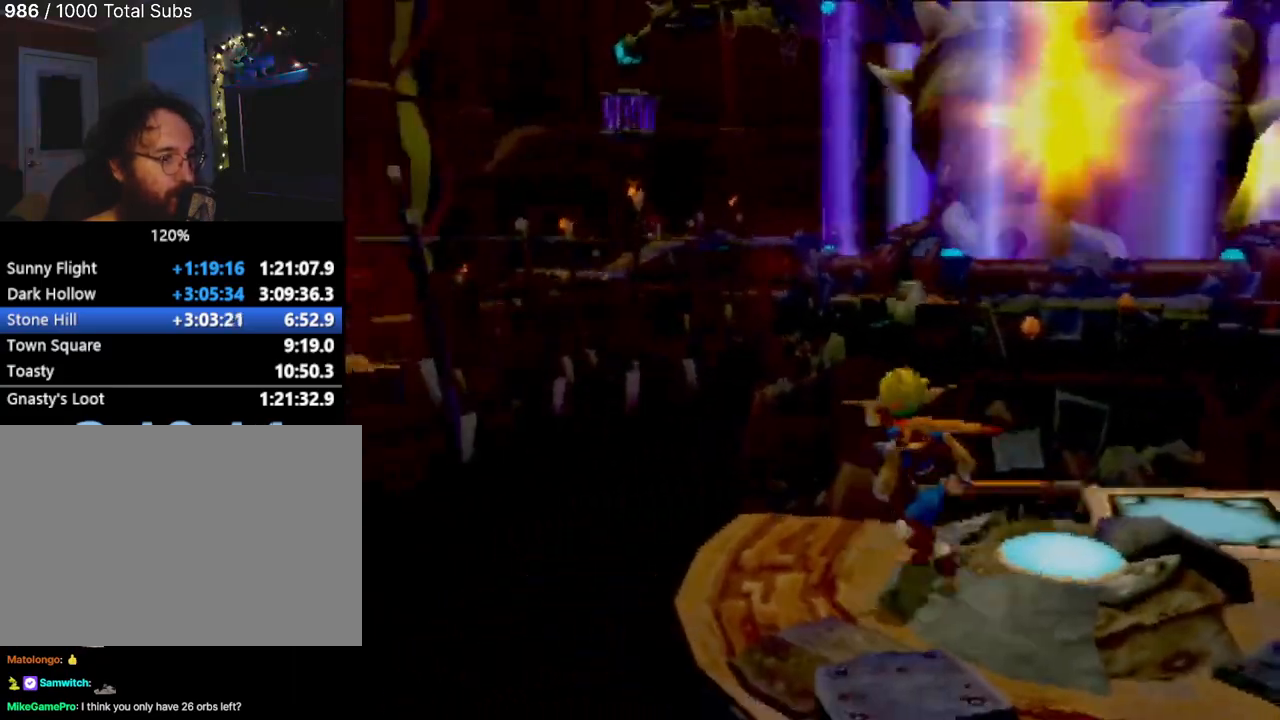
{"buttons": [], "left_stick": "center", "events": [[167, "left_stick", "up-left"], [383, "left_stick", "center"]]}
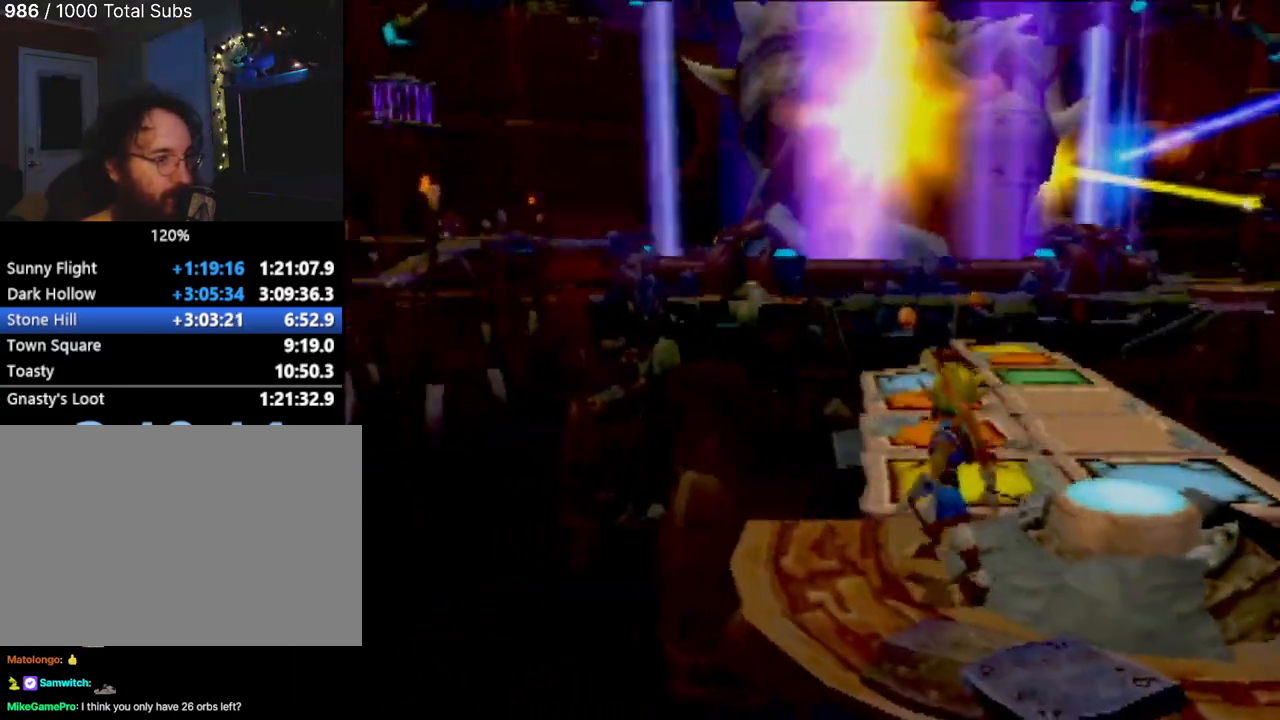
{"buttons": ["CROSS"], "left_stick": "up", "events": [[117, "left_stick", "up"], [384, "L1", "down"], [417, "CROSS", "down"], [467, "L1", "up"]]}
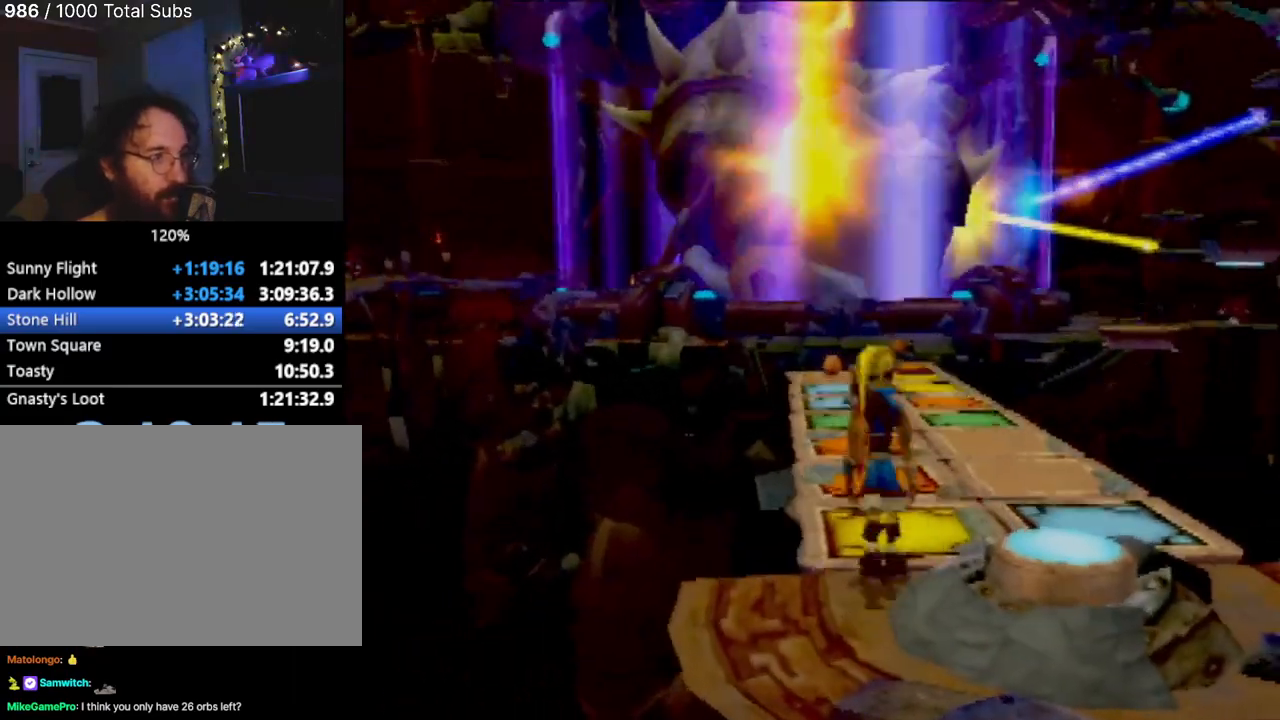
{"buttons": ["CROSS"], "left_stick": "up", "events": [[33, "CROSS", "up"], [133, "CROSS", "down"], [150, "left_stick", "up-left"], [200, "CROSS", "up"], [267, "left_stick", "up"], [433, "CROSS", "down"]]}
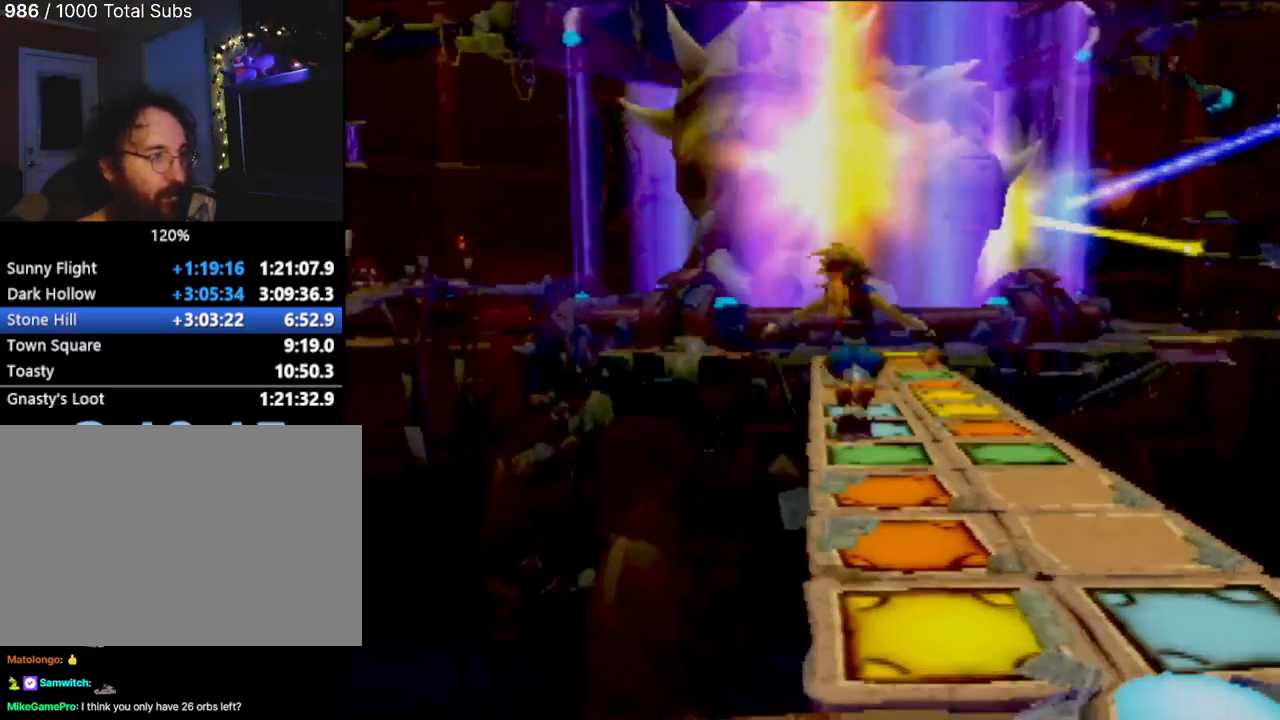
{"buttons": ["CIRCLE"], "left_stick": "up", "events": [[217, "CROSS", "up"], [384, "CIRCLE", "down"]]}
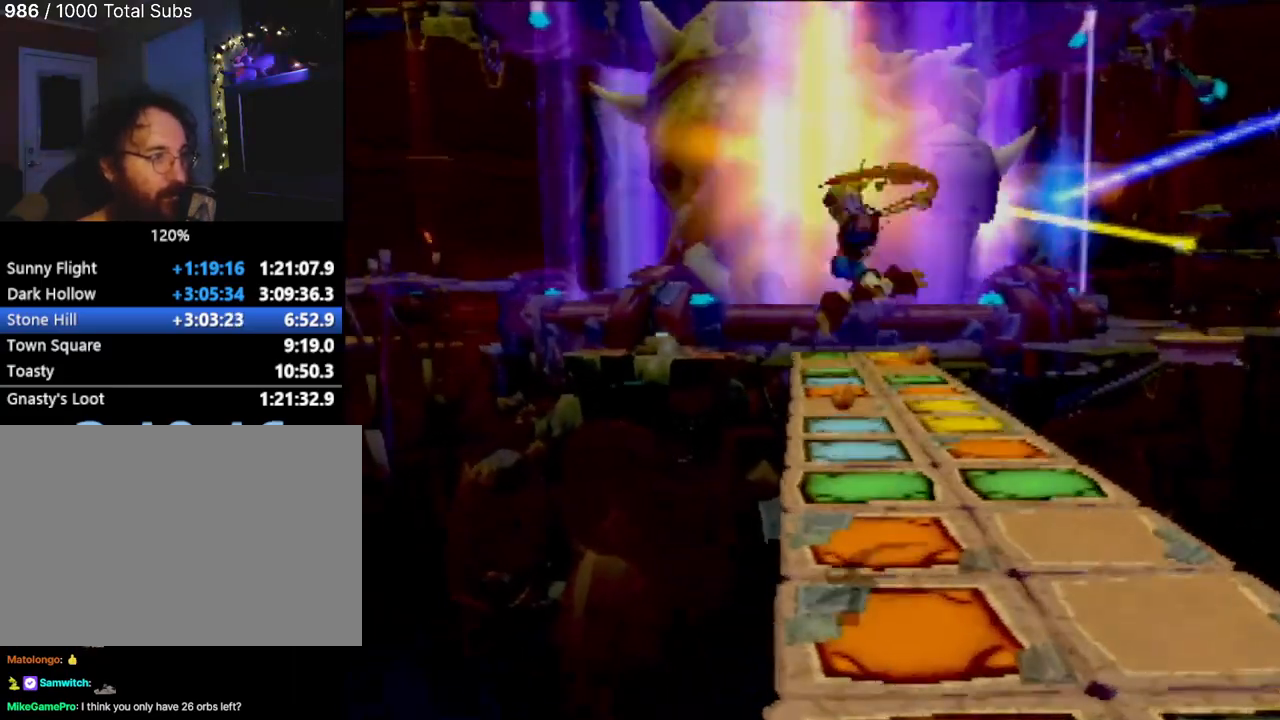
{"buttons": [], "left_stick": "up", "events": [[500, "CIRCLE", "up"]]}
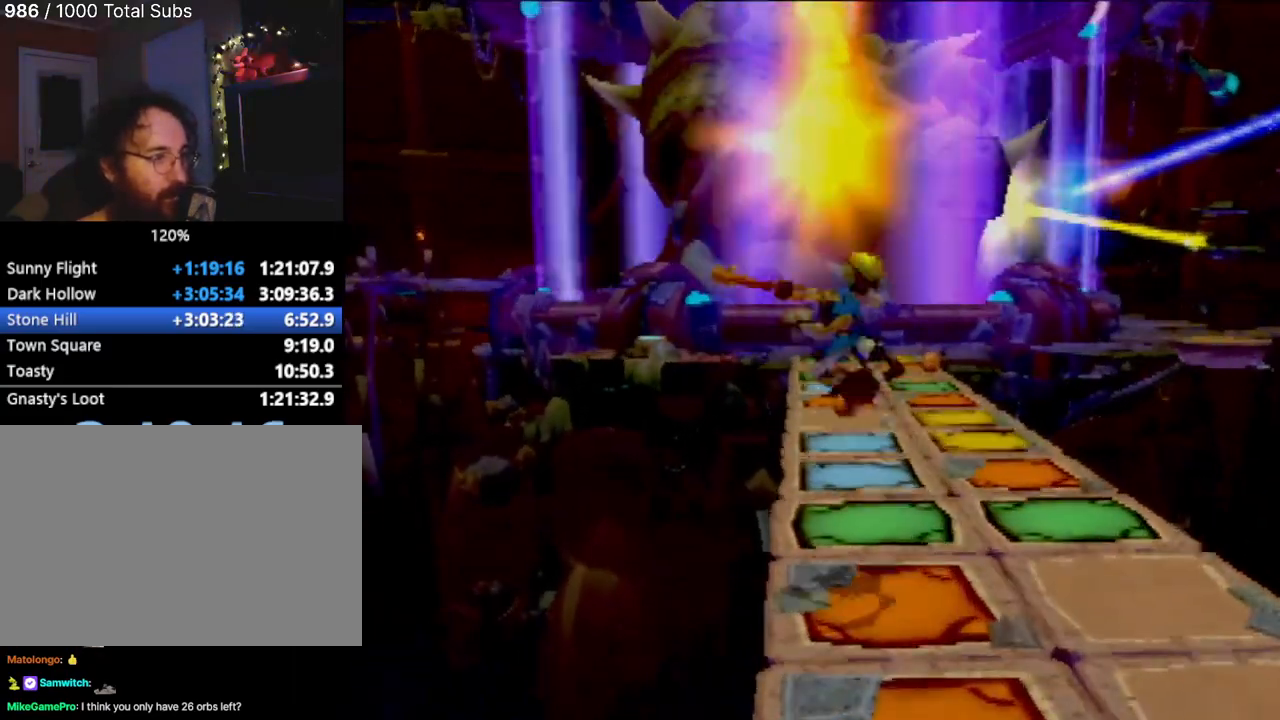
{"buttons": [], "left_stick": "up", "events": [[267, "CROSS", "down"], [351, "CROSS", "up"]]}
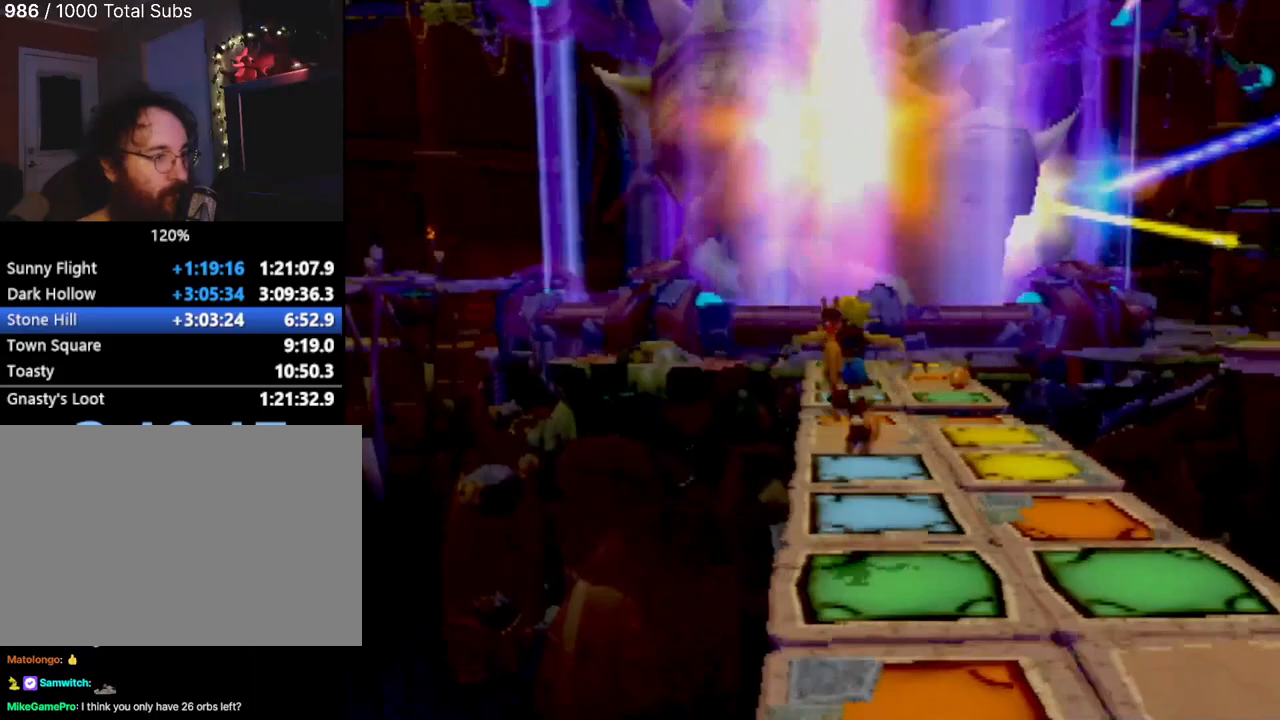
{"buttons": [], "left_stick": "up", "events": []}
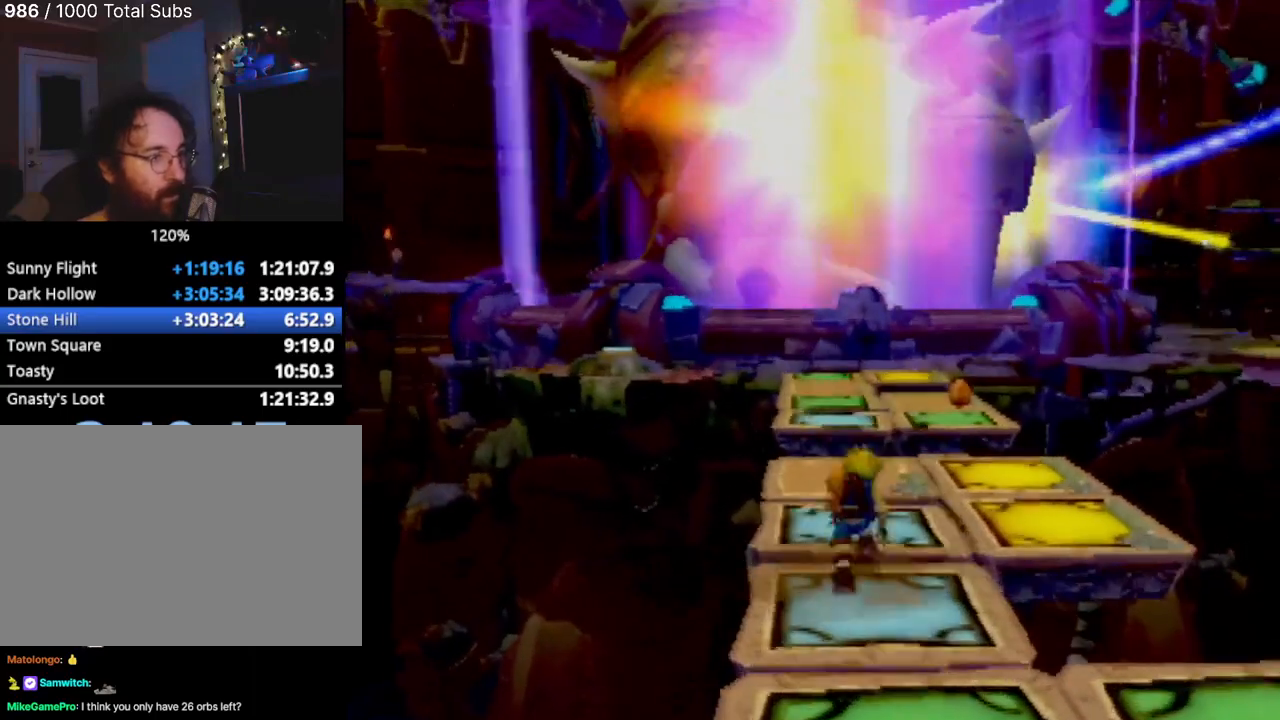
{"buttons": [], "left_stick": "up-right", "events": [[116, "CROSS", "down"], [283, "CROSS", "up"], [383, "left_stick", "up-right"]]}
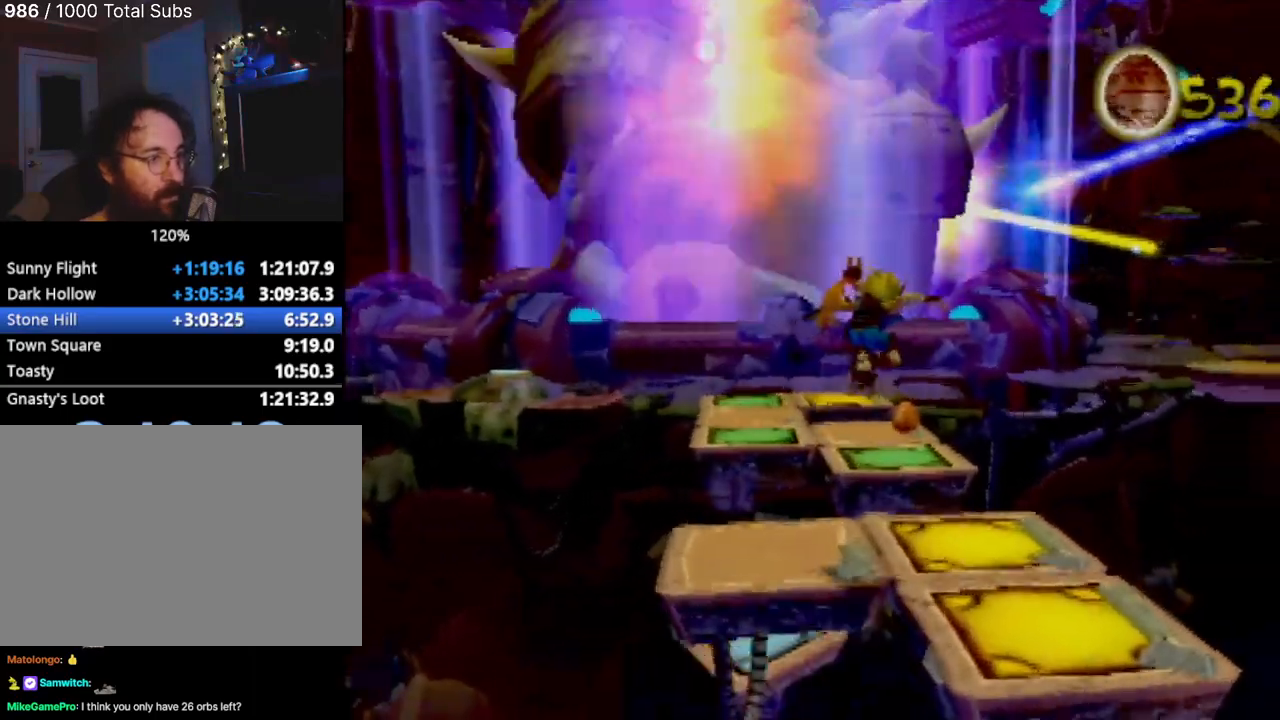
{"buttons": [], "left_stick": "up", "events": [[117, "left_stick", "up"], [350, "CROSS", "down"], [501, "CROSS", "up"]]}
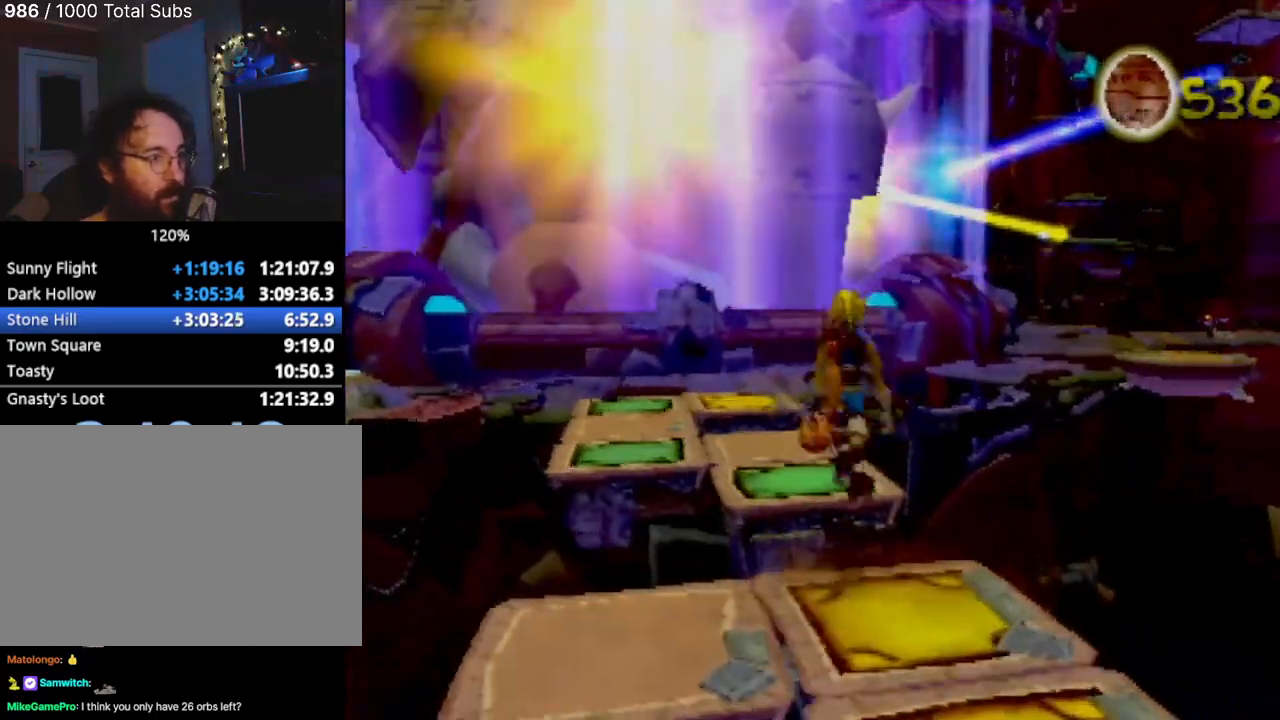
{"buttons": ["CROSS"], "left_stick": "up-left", "events": [[400, "CROSS", "down"], [417, "left_stick", "up-left"]]}
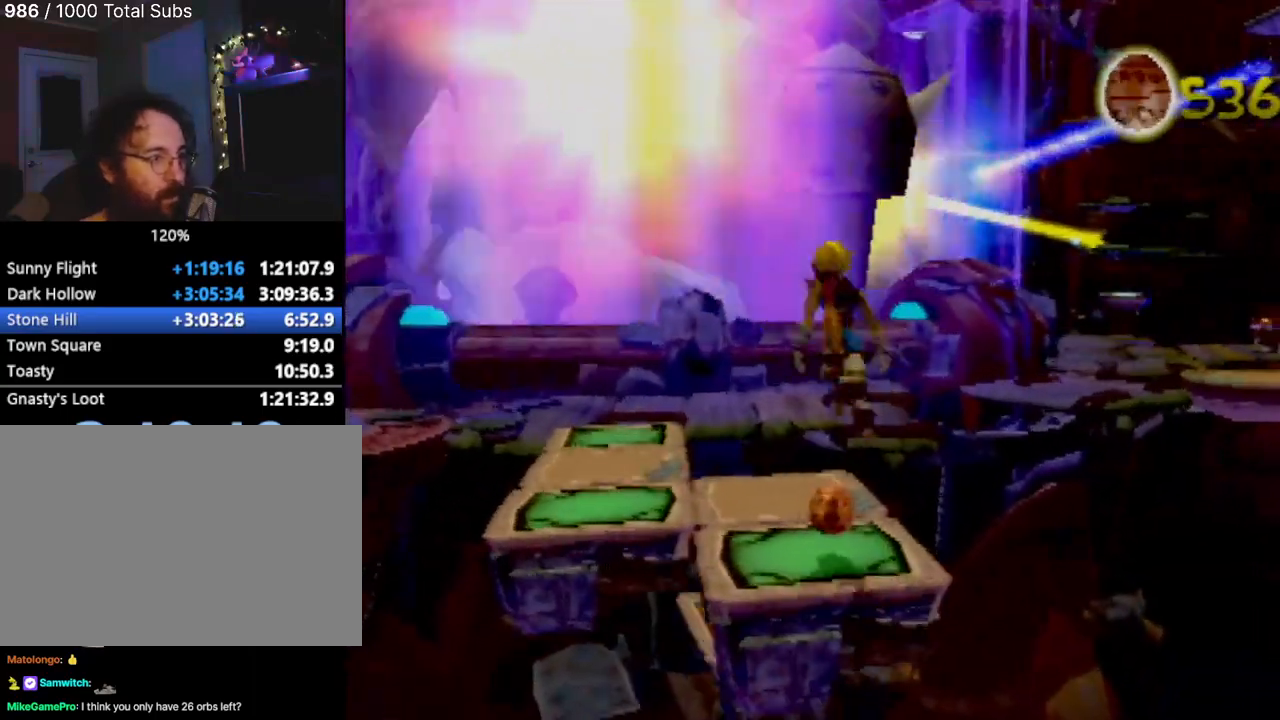
{"buttons": [], "left_stick": "down", "events": [[50, "CROSS", "up"], [267, "left_stick", "right"], [367, "left_stick", "down"]]}
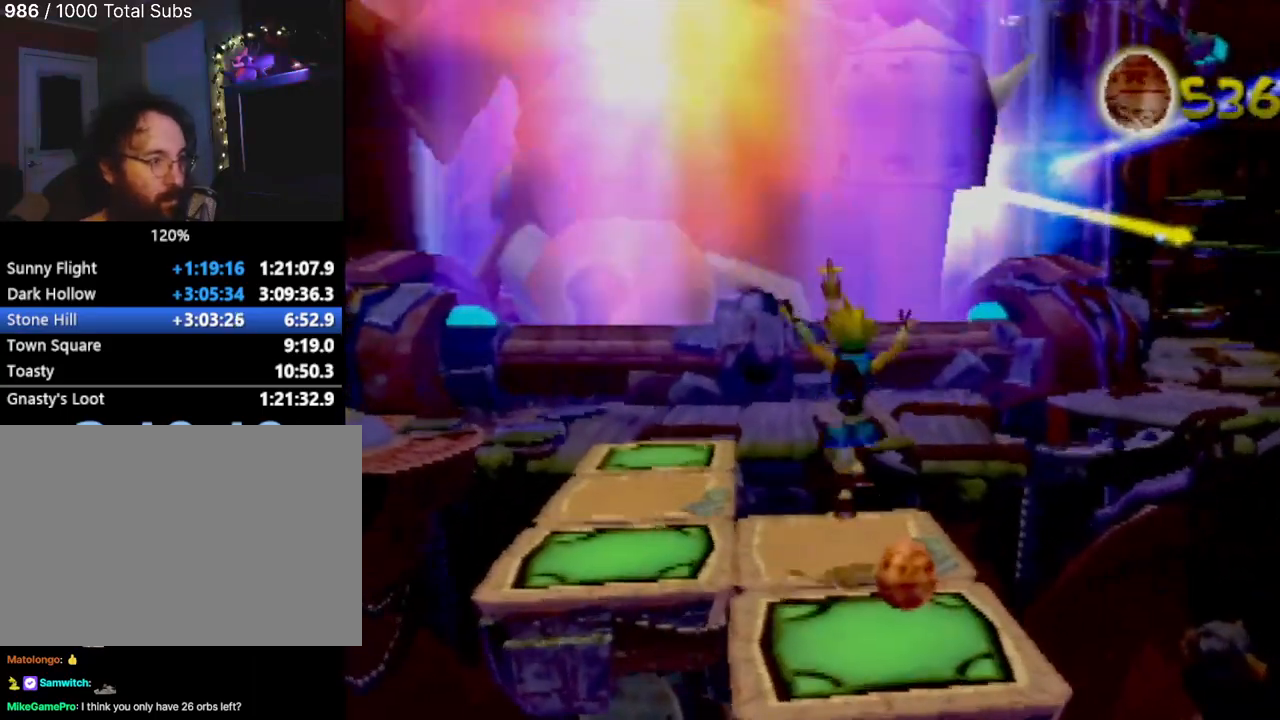
{"buttons": ["CROSS"], "left_stick": "down-left", "events": [[417, "CROSS", "down"], [450, "left_stick", "down-left"]]}
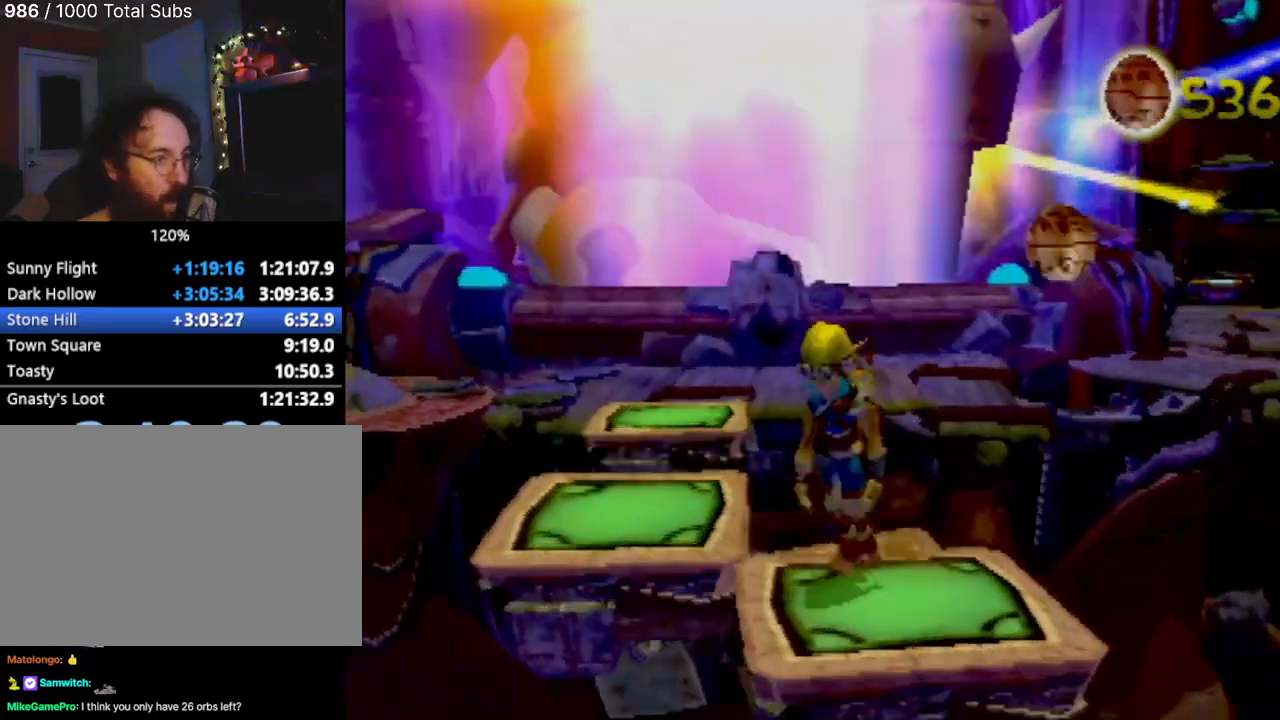
{"buttons": ["CROSS"], "left_stick": "up", "events": [[83, "left_stick", "up-left"], [184, "left_stick", "up"], [267, "CROSS", "up"], [400, "CROSS", "down"]]}
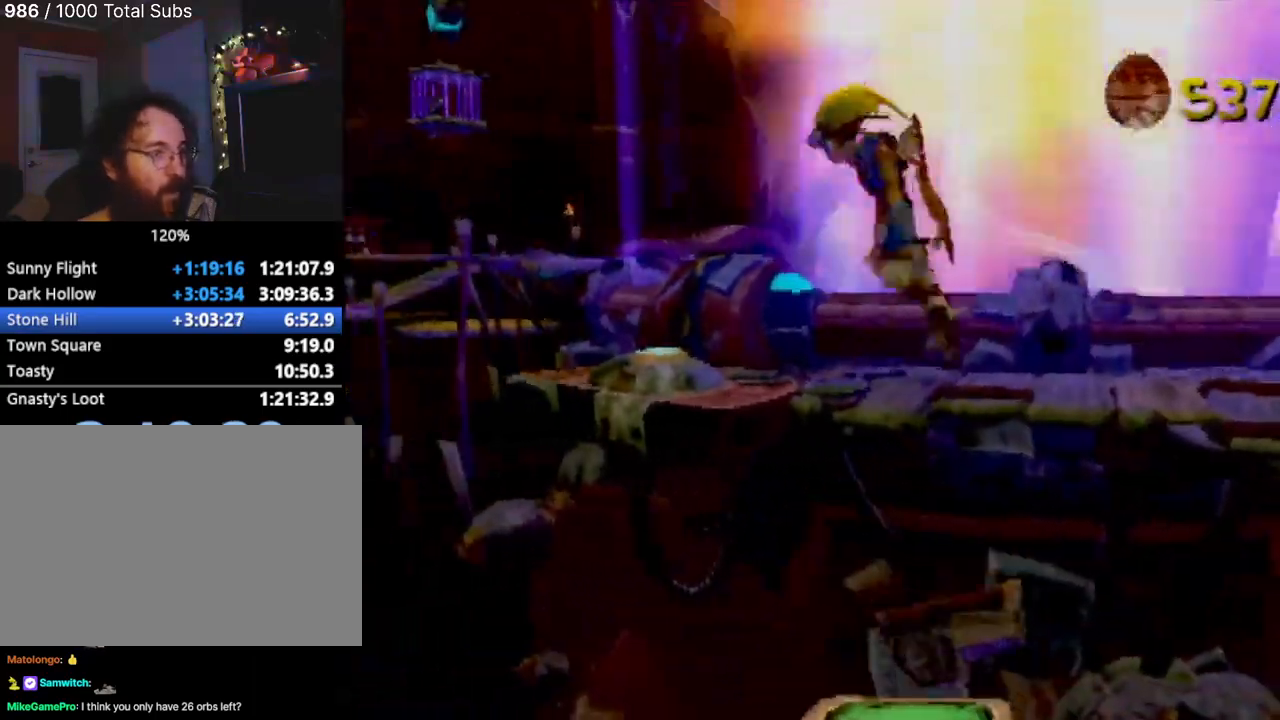
{"buttons": ["CIRCLE"], "left_stick": "up", "events": [[333, "CROSS", "up"], [483, "CIRCLE", "down"]]}
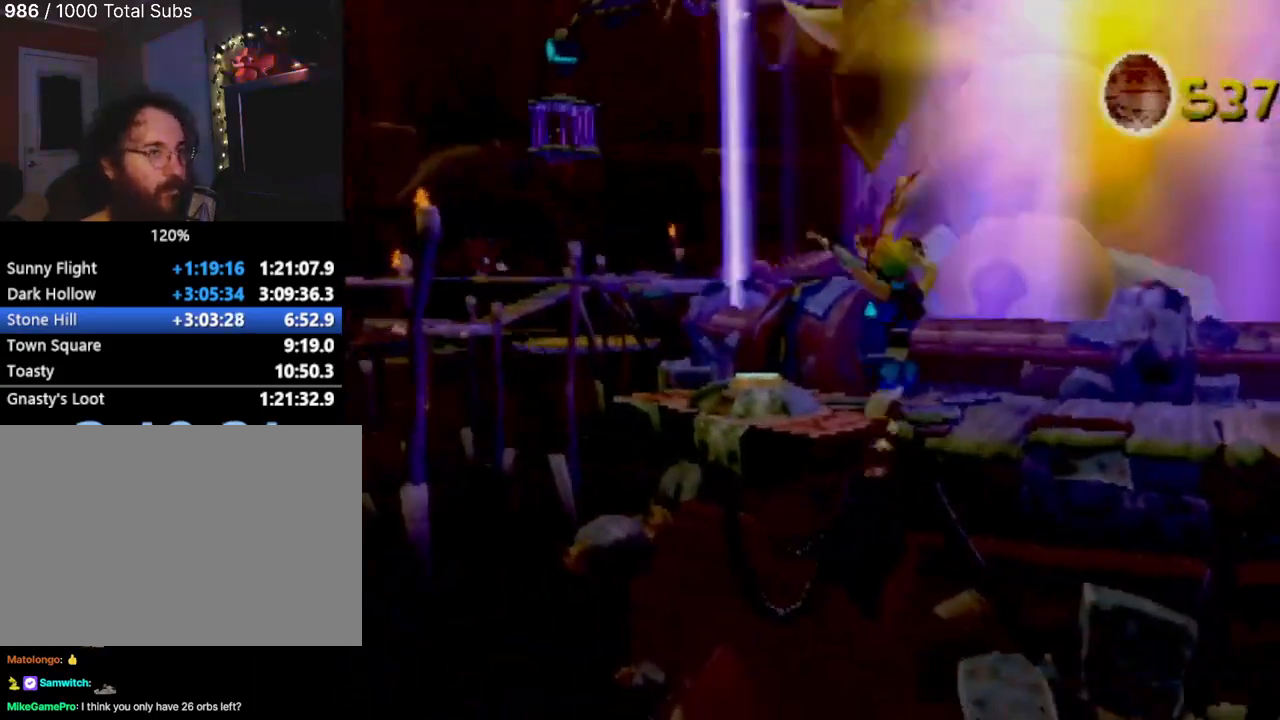
{"buttons": ["CIRCLE"], "left_stick": "up", "events": []}
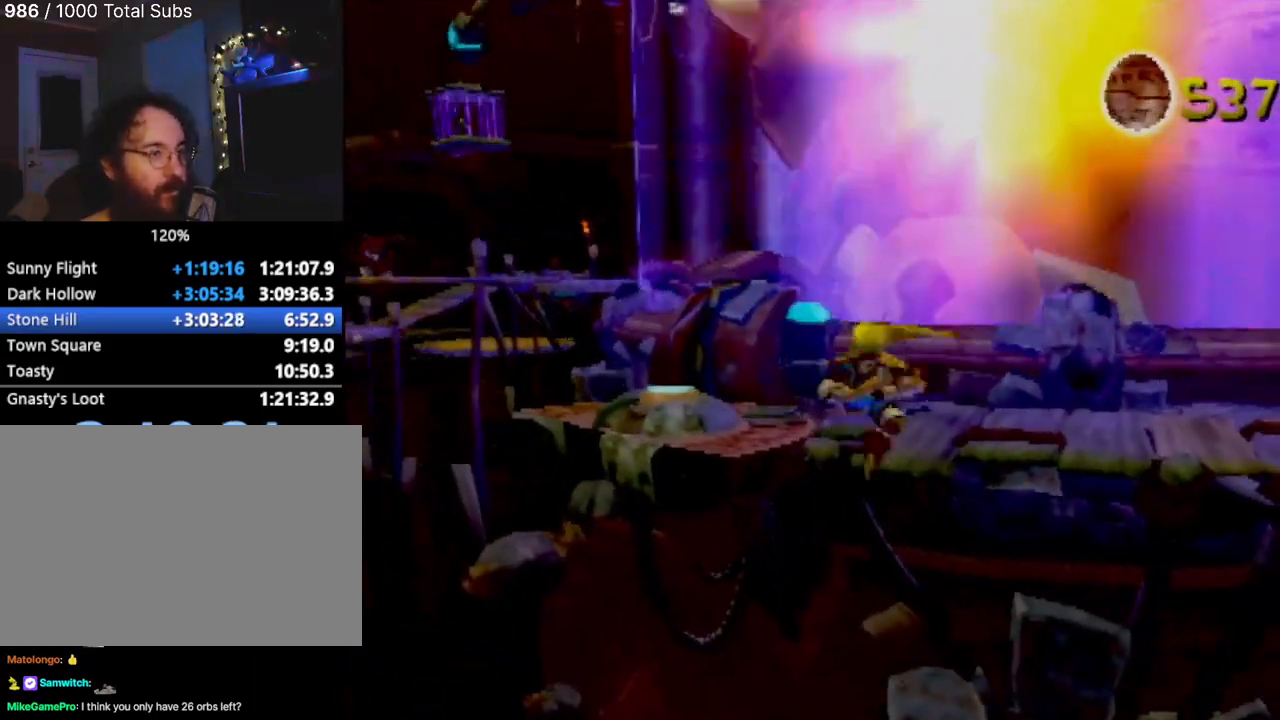
{"buttons": [], "left_stick": "up", "events": [[383, "CIRCLE", "up"]]}
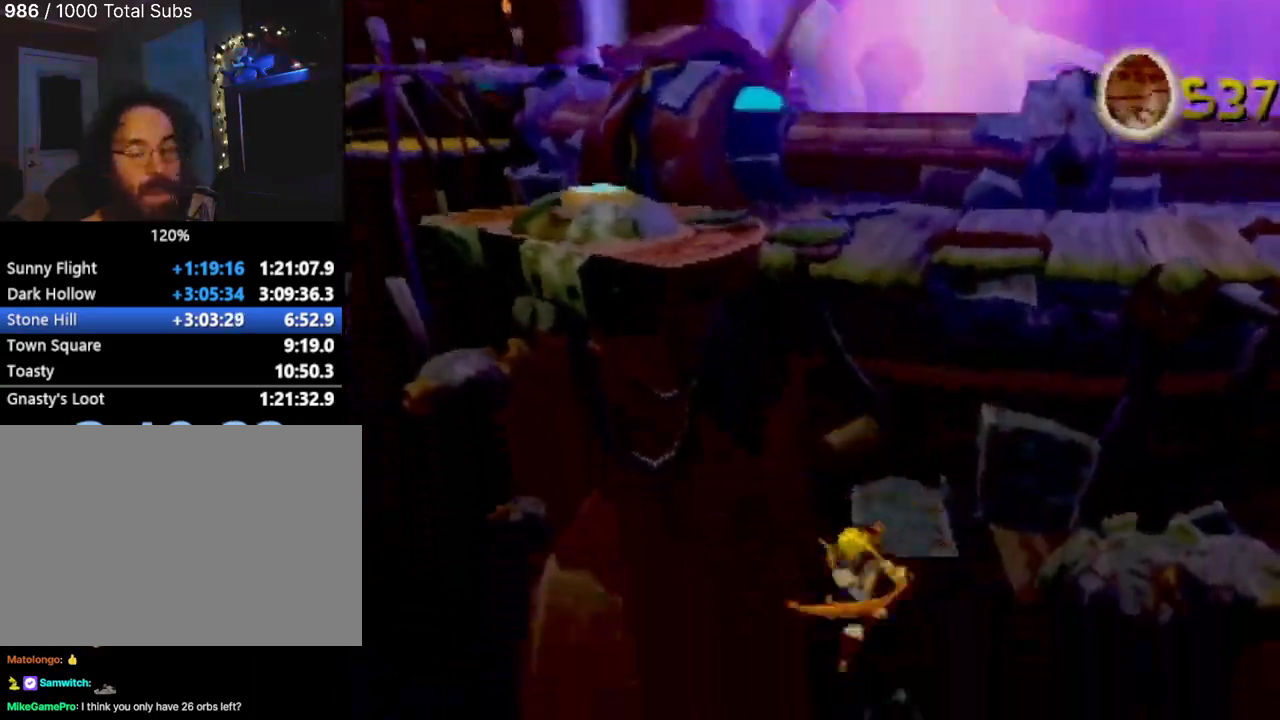
{"buttons": [], "left_stick": "center", "events": [[17, "left_stick", "center"]]}
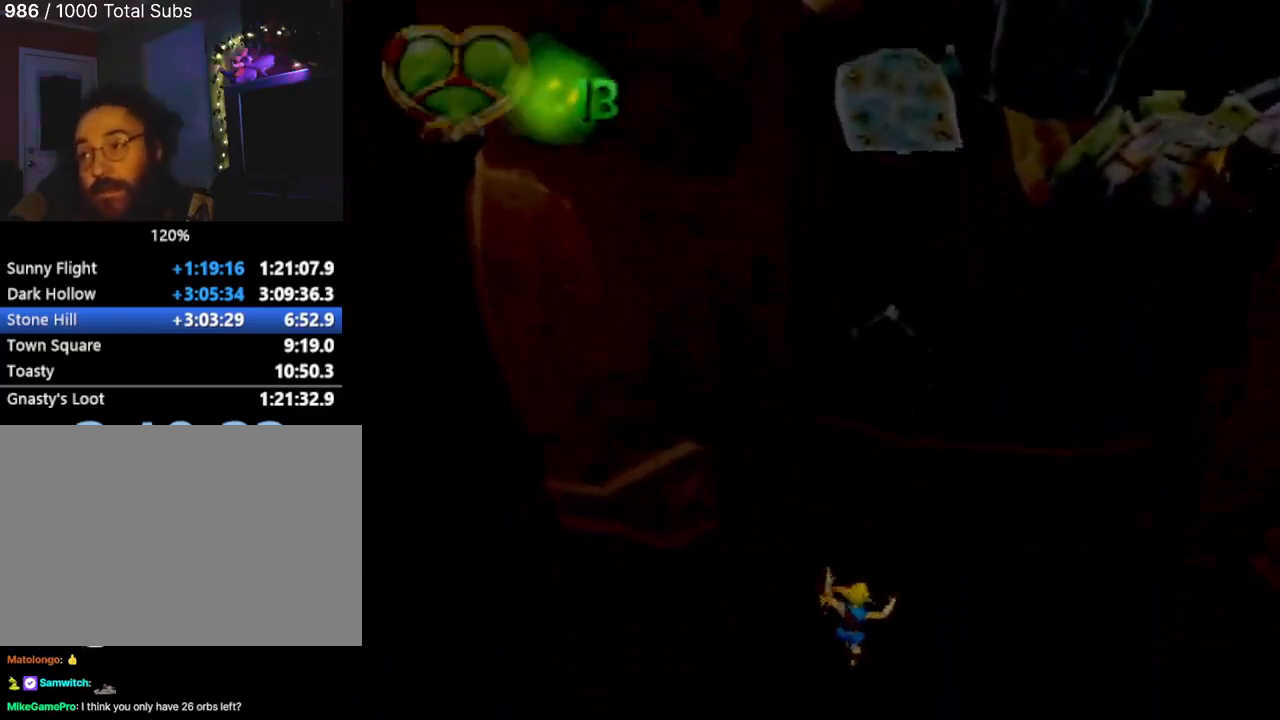
{"buttons": [], "left_stick": "center", "events": []}
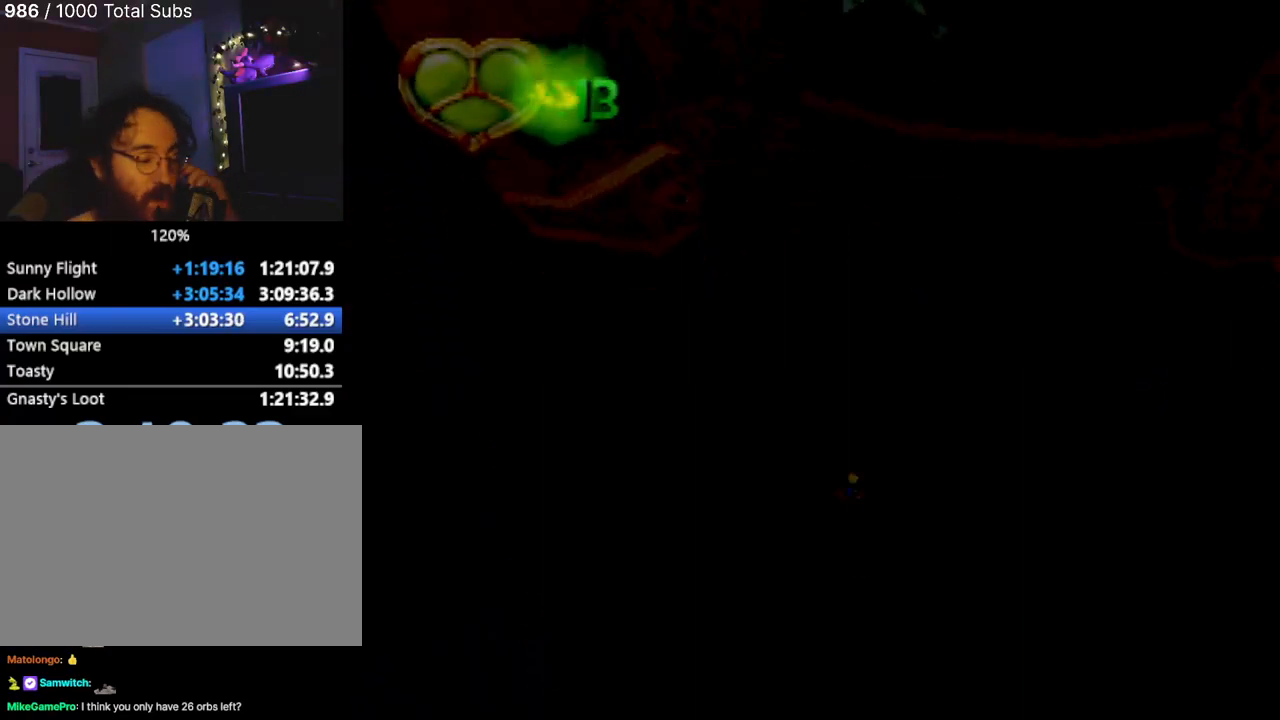
{"buttons": [], "left_stick": "center", "events": []}
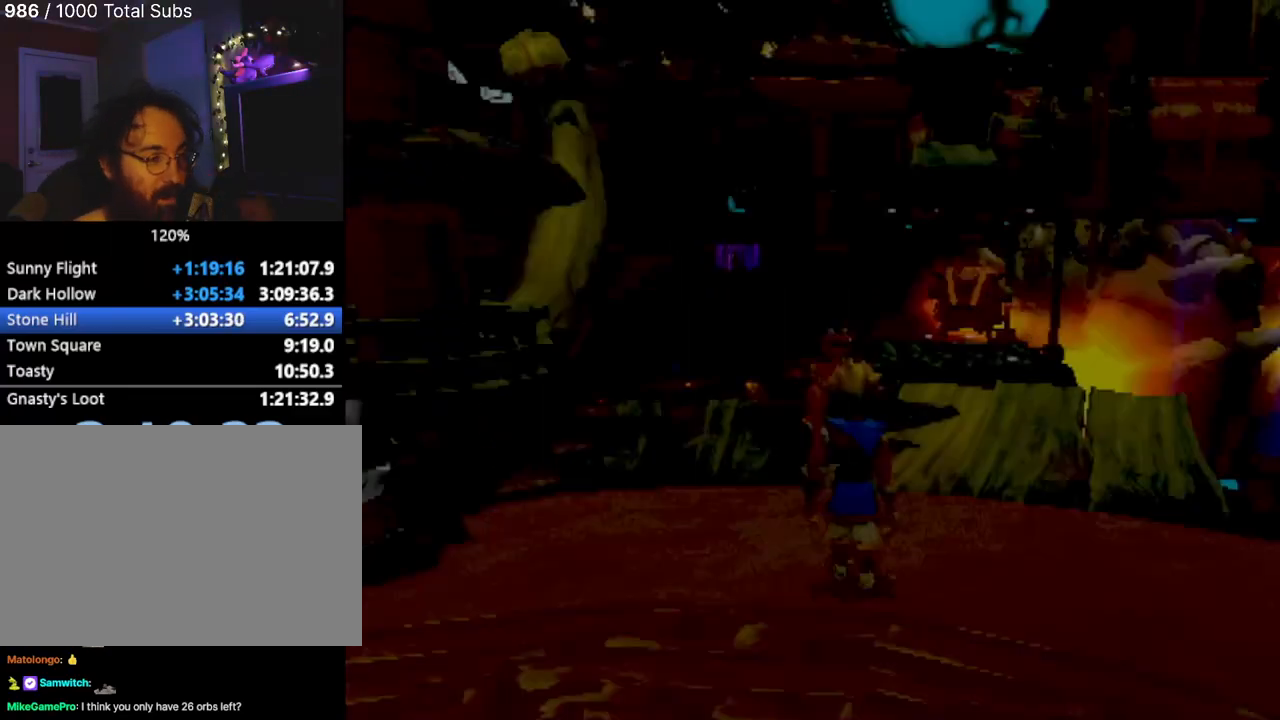
{"buttons": [], "left_stick": "up", "events": [[417, "left_stick", "up"]]}
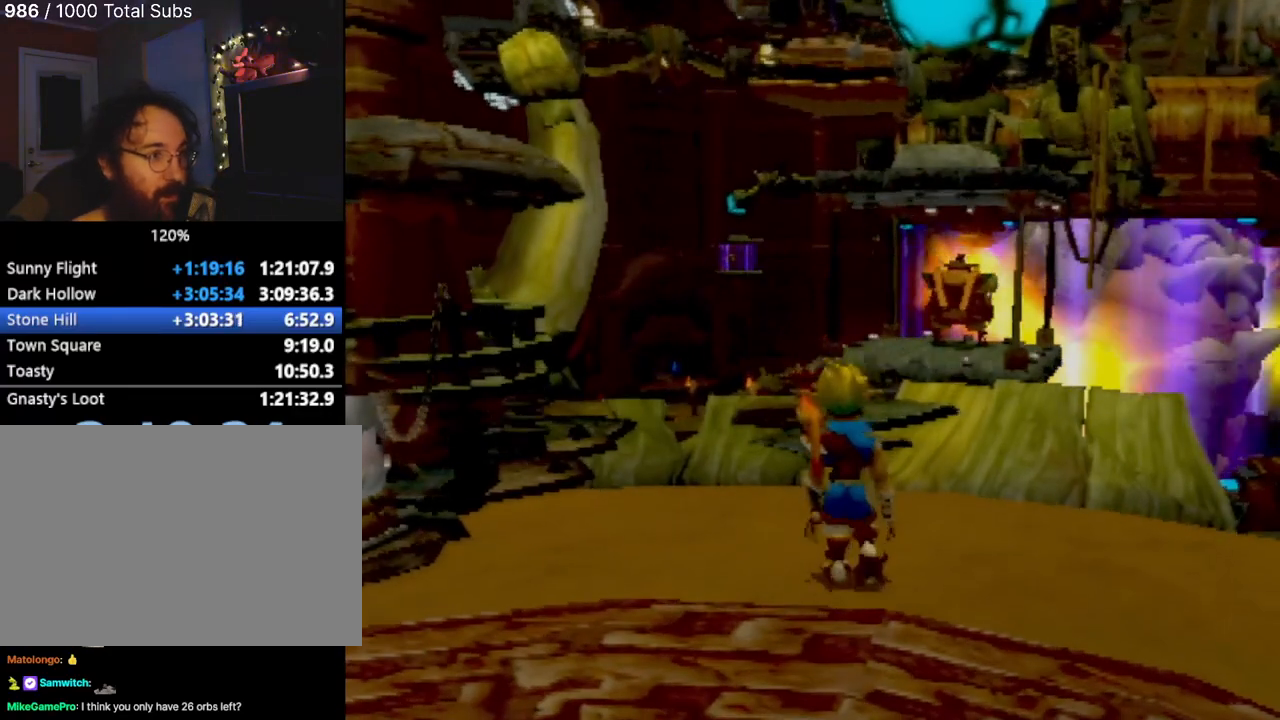
{"buttons": [], "left_stick": "up-right", "events": [[200, "left_stick", "up-right"]]}
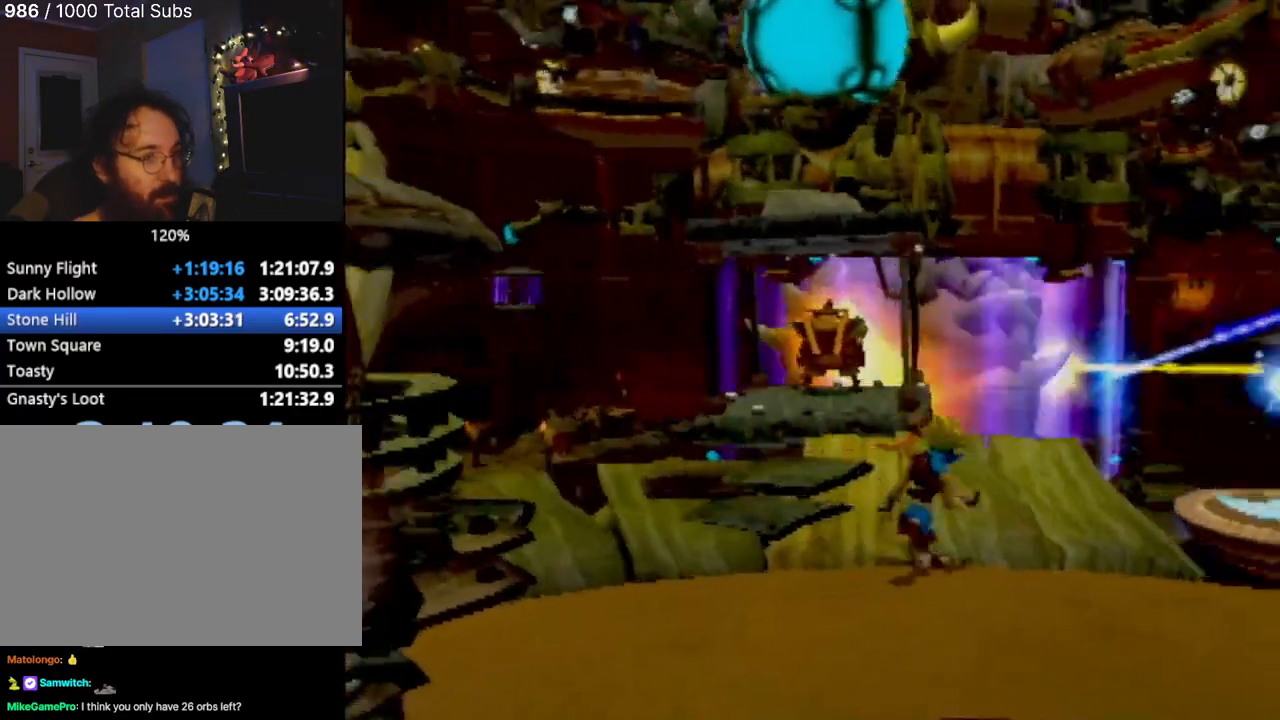
{"buttons": ["CROSS"], "left_stick": "up", "events": [[333, "CROSS", "down"], [333, "left_stick", "up"]]}
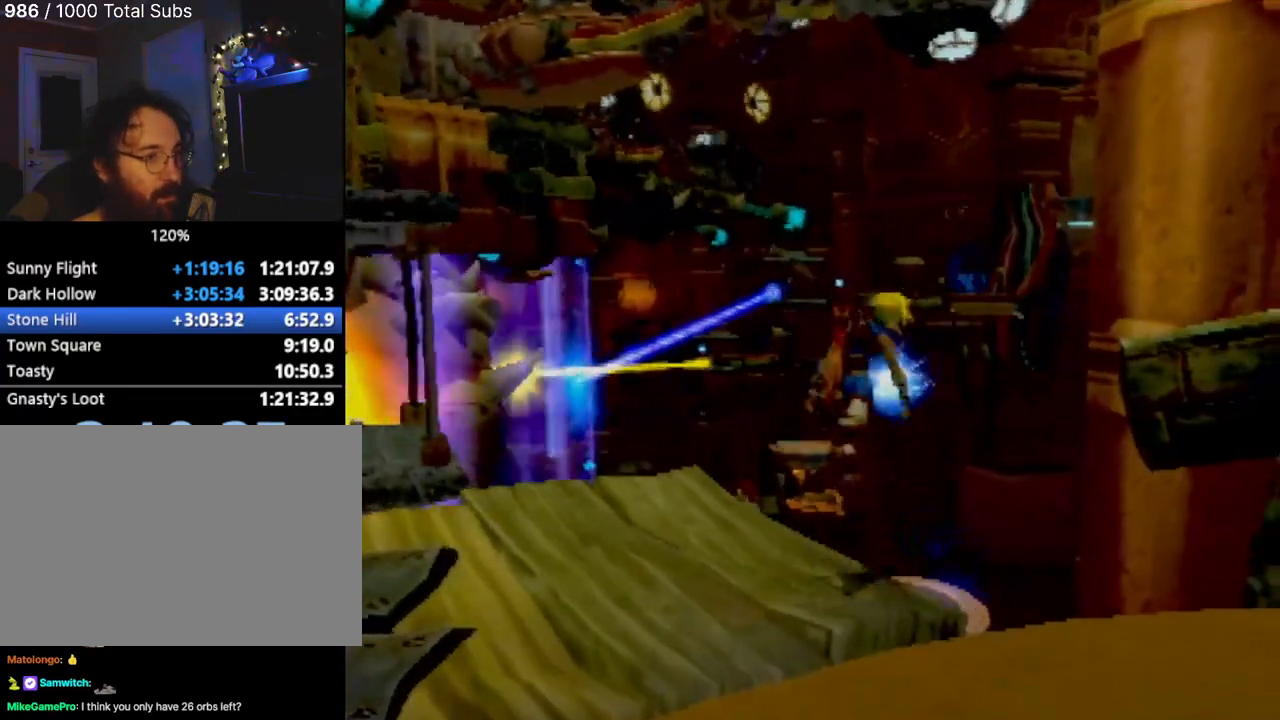
{"buttons": [], "left_stick": "up", "events": [[67, "CROSS", "up"]]}
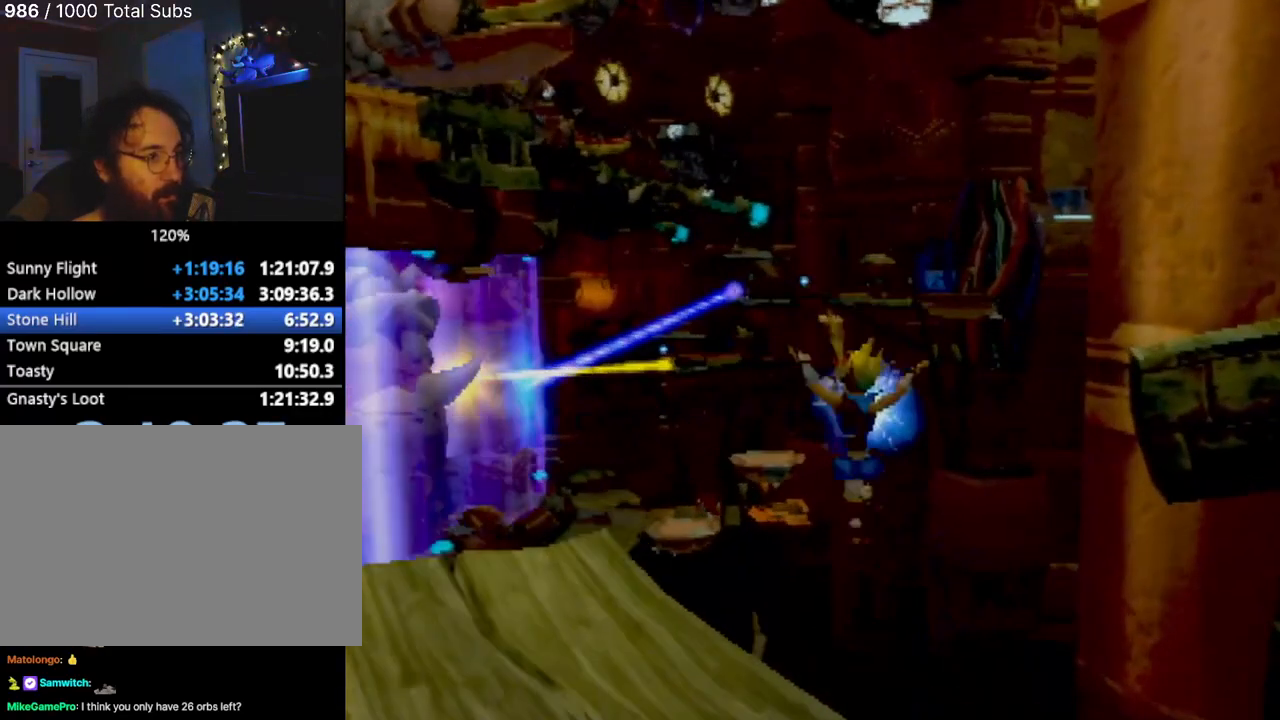
{"buttons": [], "left_stick": "center", "events": [[201, "CROSS", "down"], [301, "left_stick", "center"], [468, "CROSS", "up"]]}
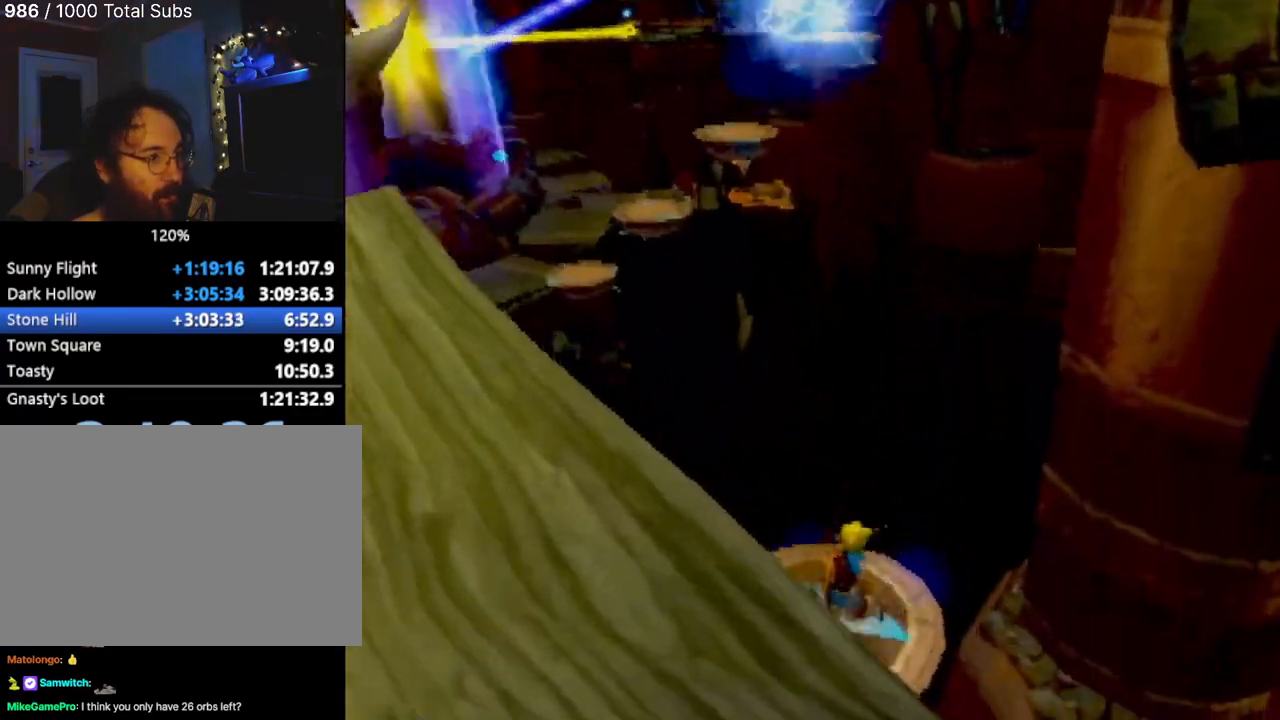
{"buttons": [], "left_stick": "center", "events": [[50, "left_stick", "up-left"], [284, "left_stick", "center"]]}